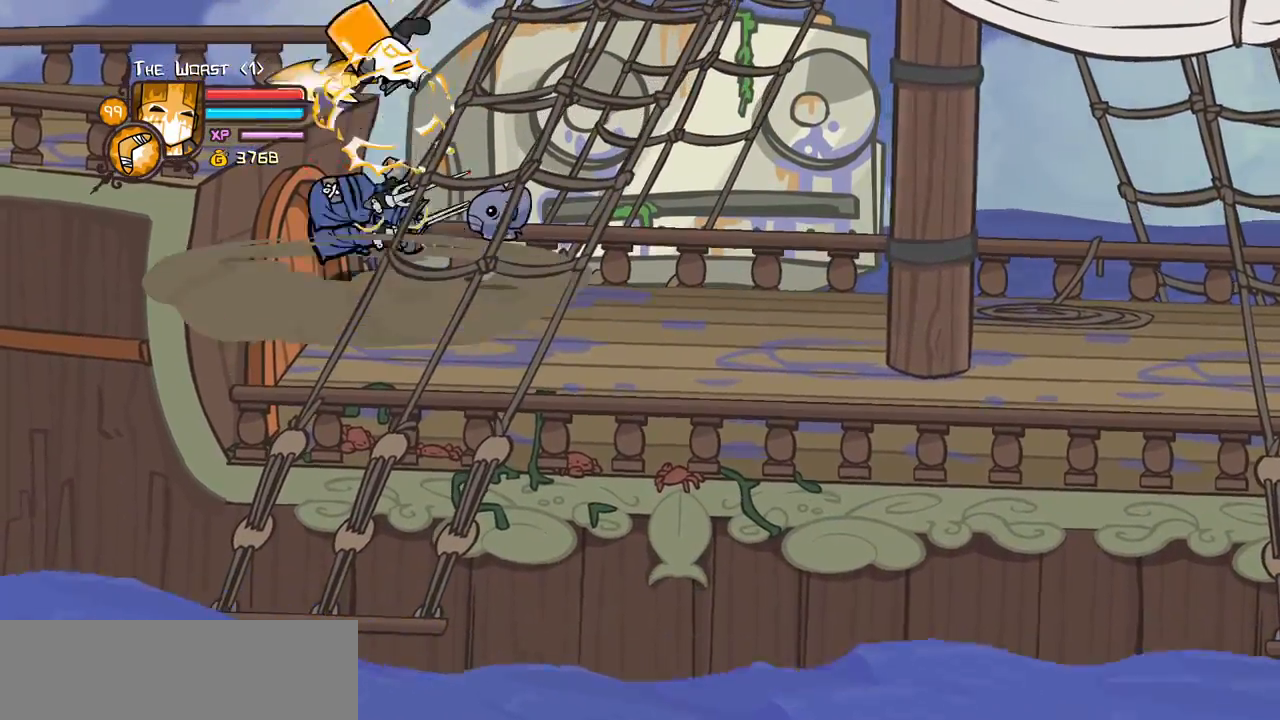
Gameplay with keyboard; each line is a JSON object with the keys held at the frame after it. "events" lists presses ("down") and releases ("up") of "block", "down", "heavy", "item", "iteml", "itemr", "jump", "left", "light", "magic", "right" and "up" between this image and that frame as [ms after this image, input, new state], when the widget could be followed in between. No other keys are recorded. Mouse input is not recorded. Key names are as the overlay labels them; some are game actions (e.g. jump) rather than physical keys.
{"keys": []}
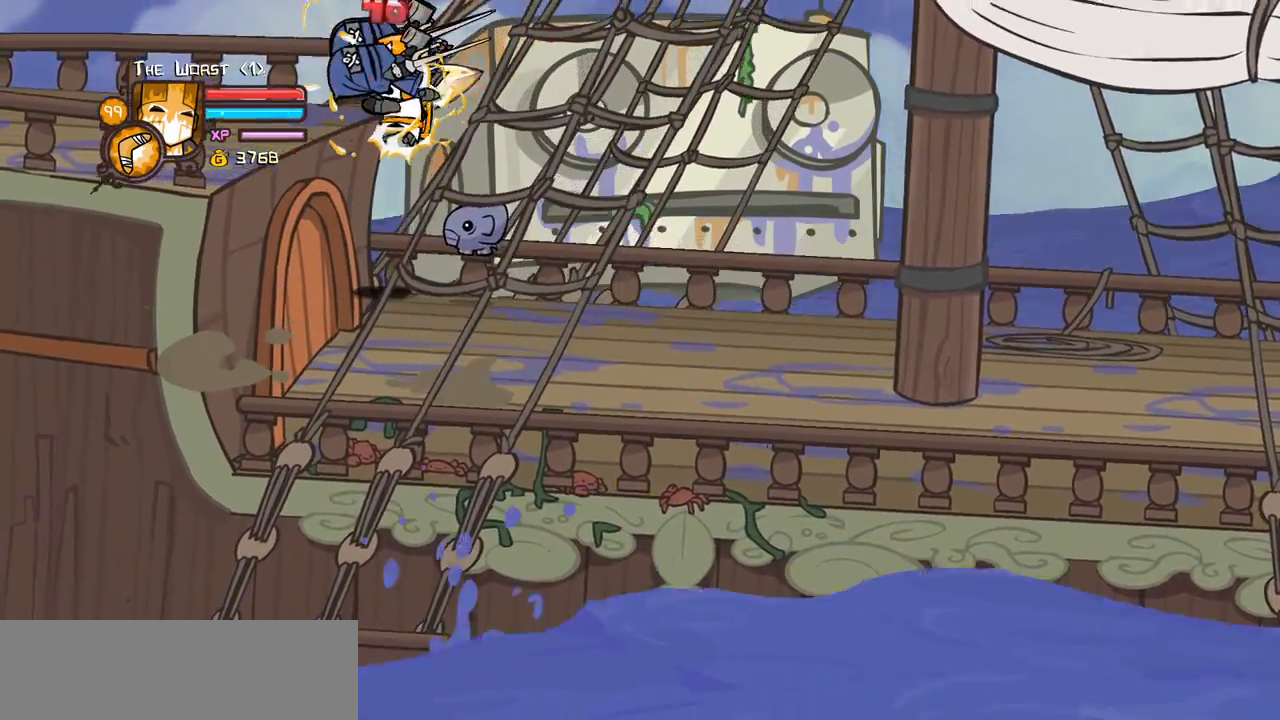
{"keys": ["heavy"], "events": [[16, "light", "down"], [166, "heavy", "down"], [250, "light", "up"], [450, "heavy", "up"], [483, "heavy", "down"]]}
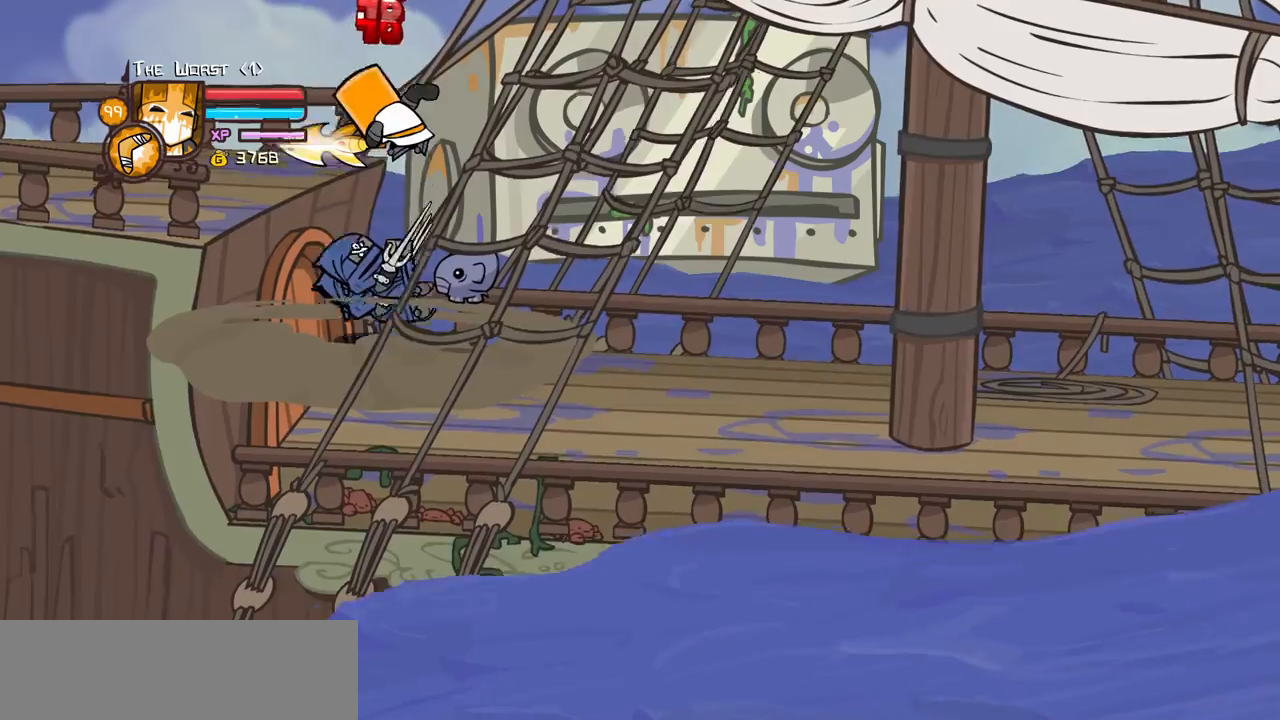
{"keys": ["light", "right"]}
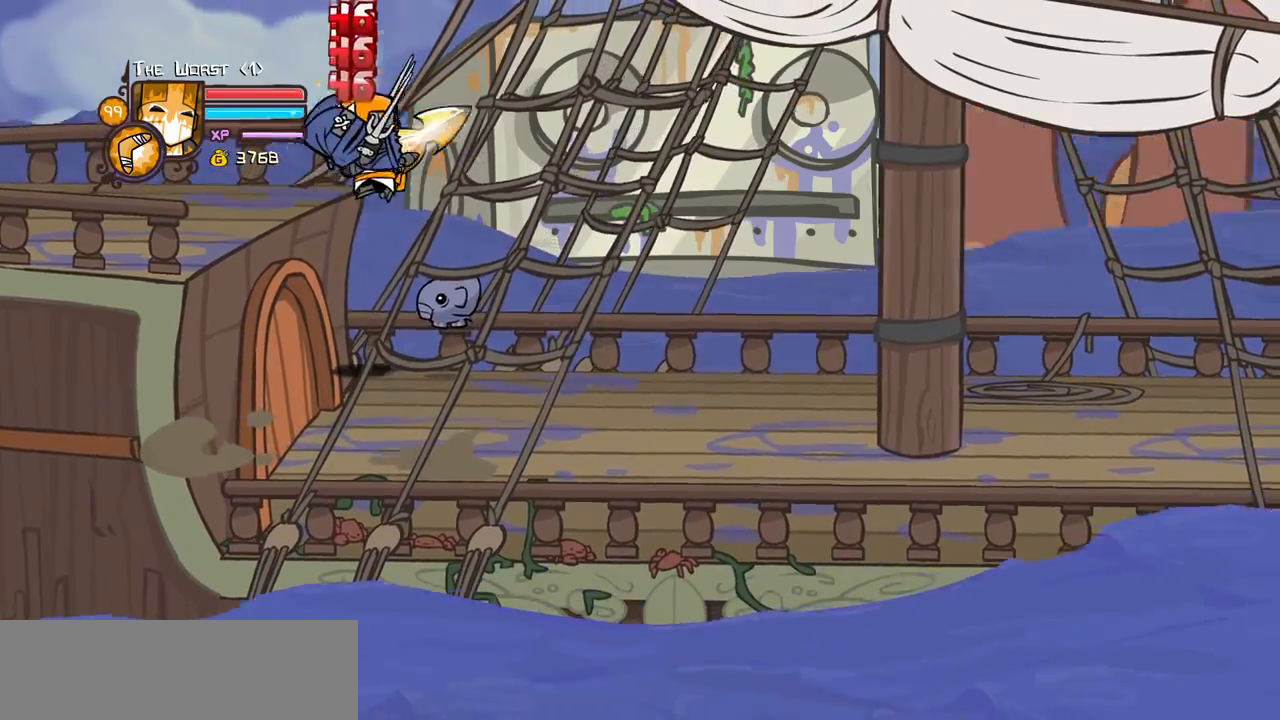
{"keys": ["heavy"], "events": [[100, "right", "up"], [150, "heavy", "down"], [200, "light", "up"]]}
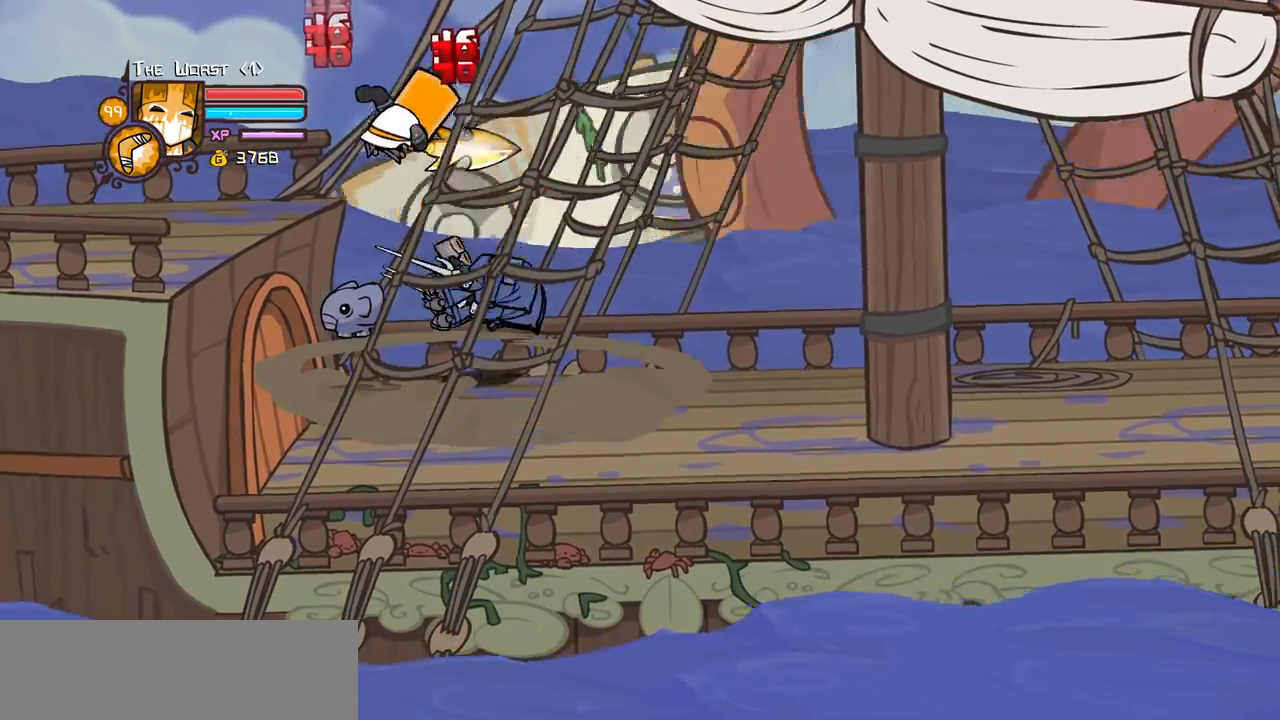
{"keys": ["right"], "events": [[200, "heavy", "up"], [350, "light", "down"], [350, "right", "down"], [450, "light", "up"]]}